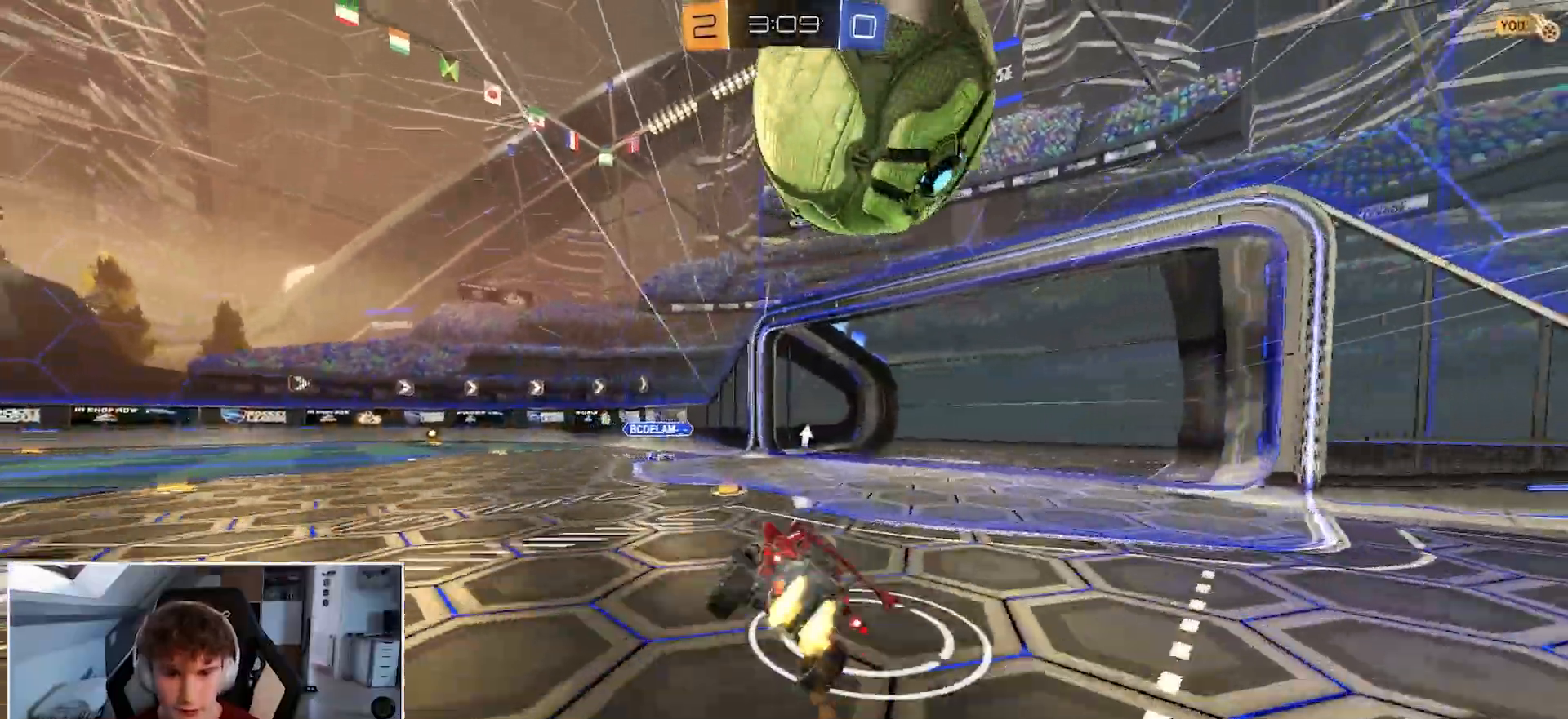
Gameplay with a controller (Xbox layout); each line is a JSON object with the inputs held at the frame after it. "events" lists button and stick changes between this image and that frame as [ms after this image, input, new state], when the widget could be followed in between.
{"buttons": ["B", "R1"], "left_stick": "left", "right_stick": "center", "events": [[67, "B", "up"], [67, "left_stick", "center"], [217, "left_stick", "left"], [300, "B", "down"], [300, "L3", "down"], [450, "L3", "up"]]}
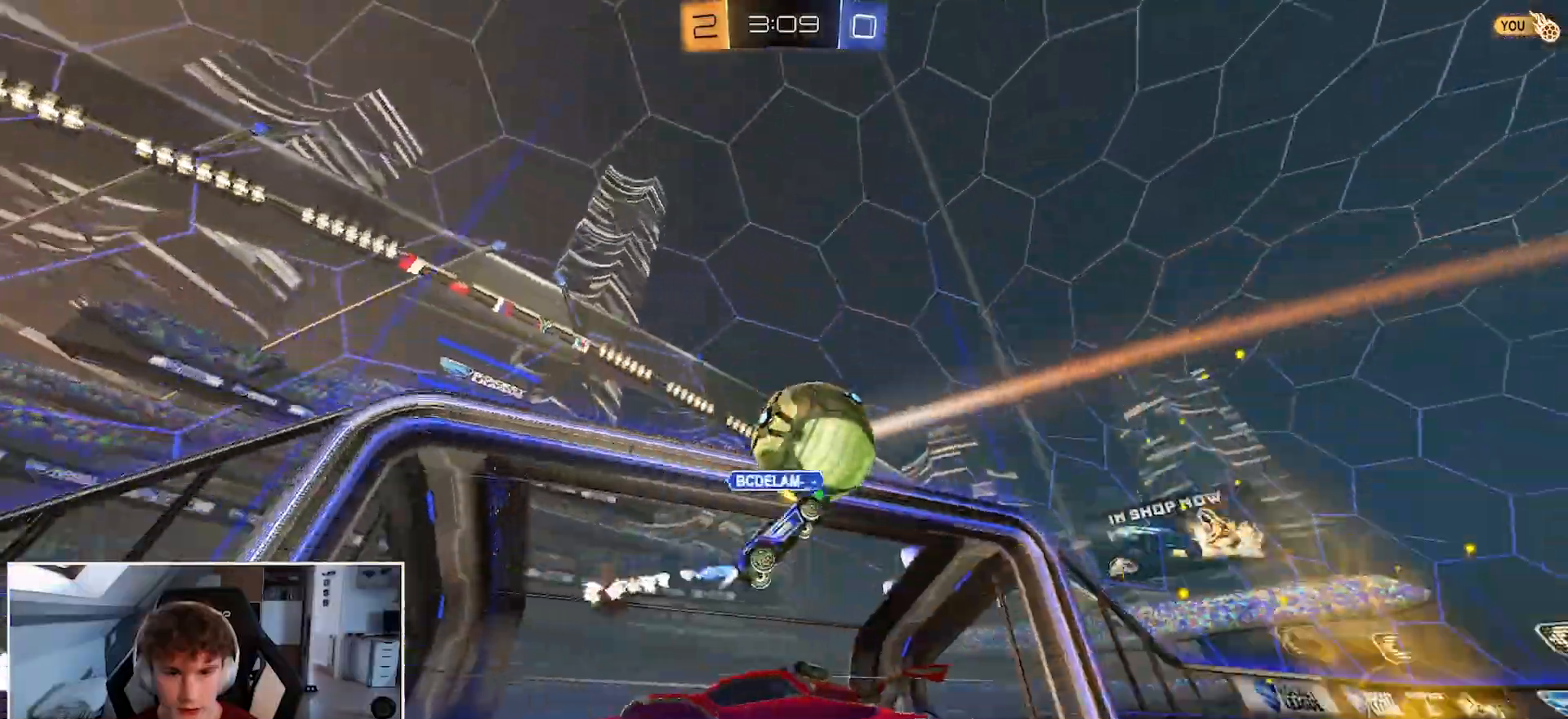
{"buttons": ["B", "R1"], "left_stick": "right", "right_stick": "center", "events": [[100, "B", "up"], [100, "left_stick", "center"], [267, "L3", "down"], [367, "L3", "up"], [400, "B", "down"], [433, "left_stick", "right"]]}
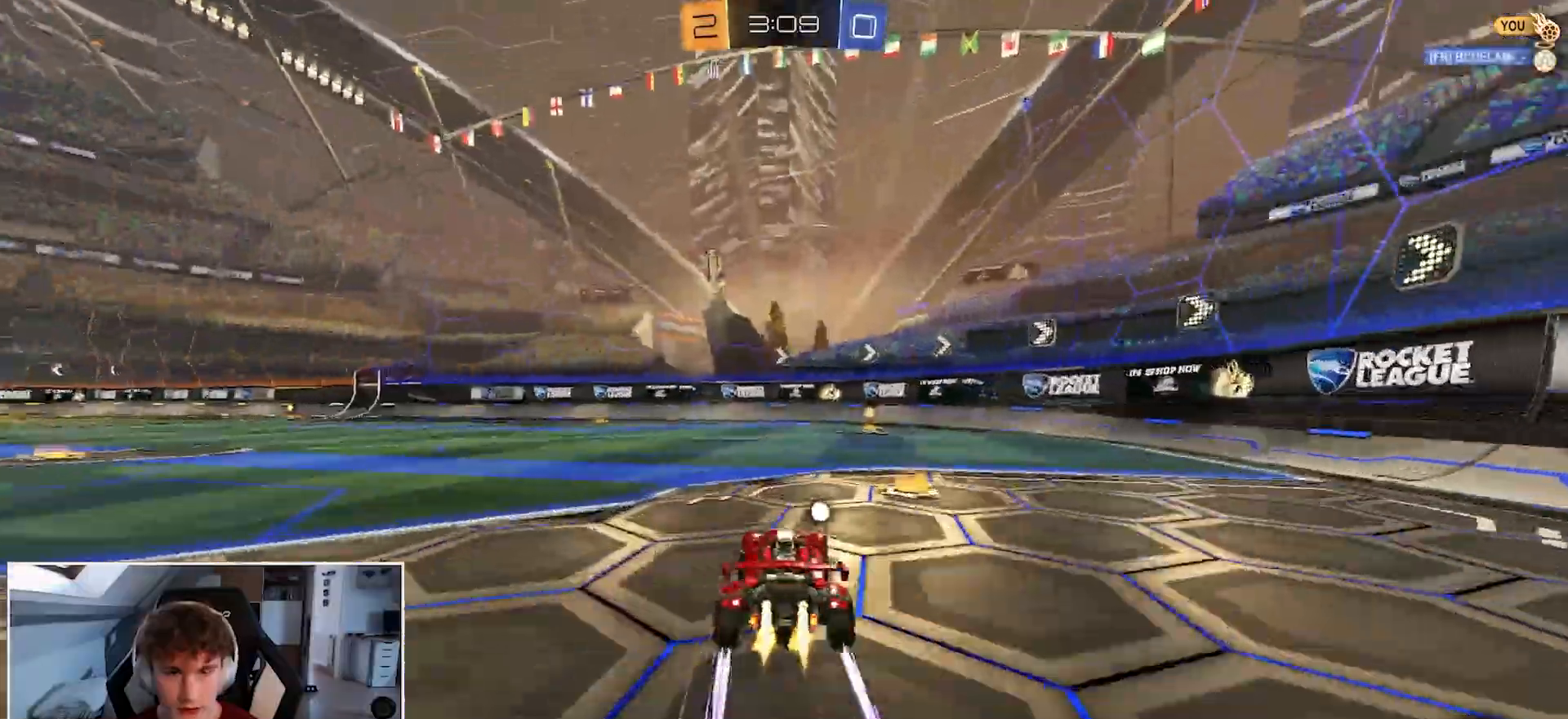
{"buttons": ["Y", "R1", "L3"], "left_stick": "left", "right_stick": "center", "events": [[67, "left_stick", "center"], [83, "B", "up"], [283, "left_stick", "right"], [367, "left_stick", "left"], [400, "Y", "down"], [450, "L3", "down"]]}
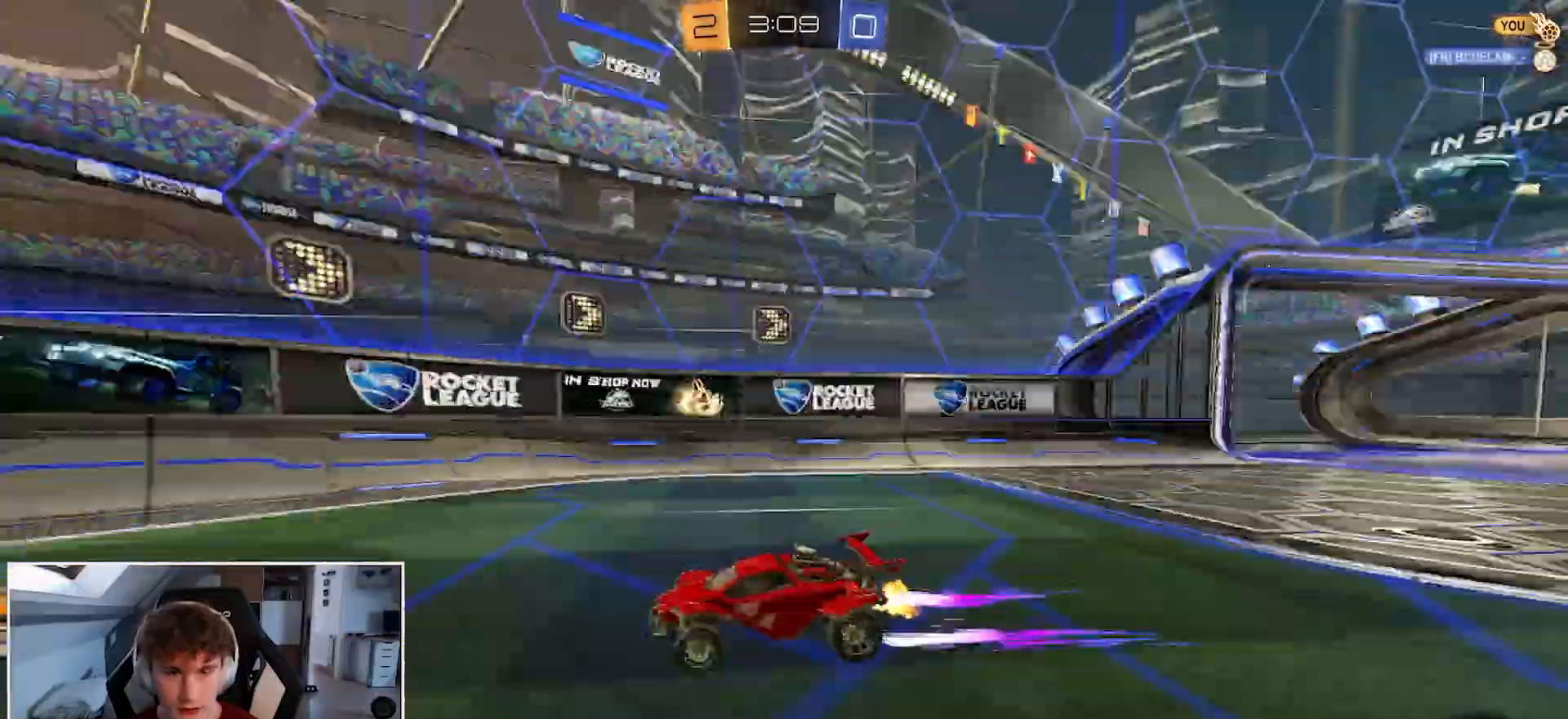
{"buttons": ["B", "R1"], "left_stick": "left", "right_stick": "center", "events": [[50, "L3", "up"], [50, "Y", "up"], [133, "B", "down"]]}
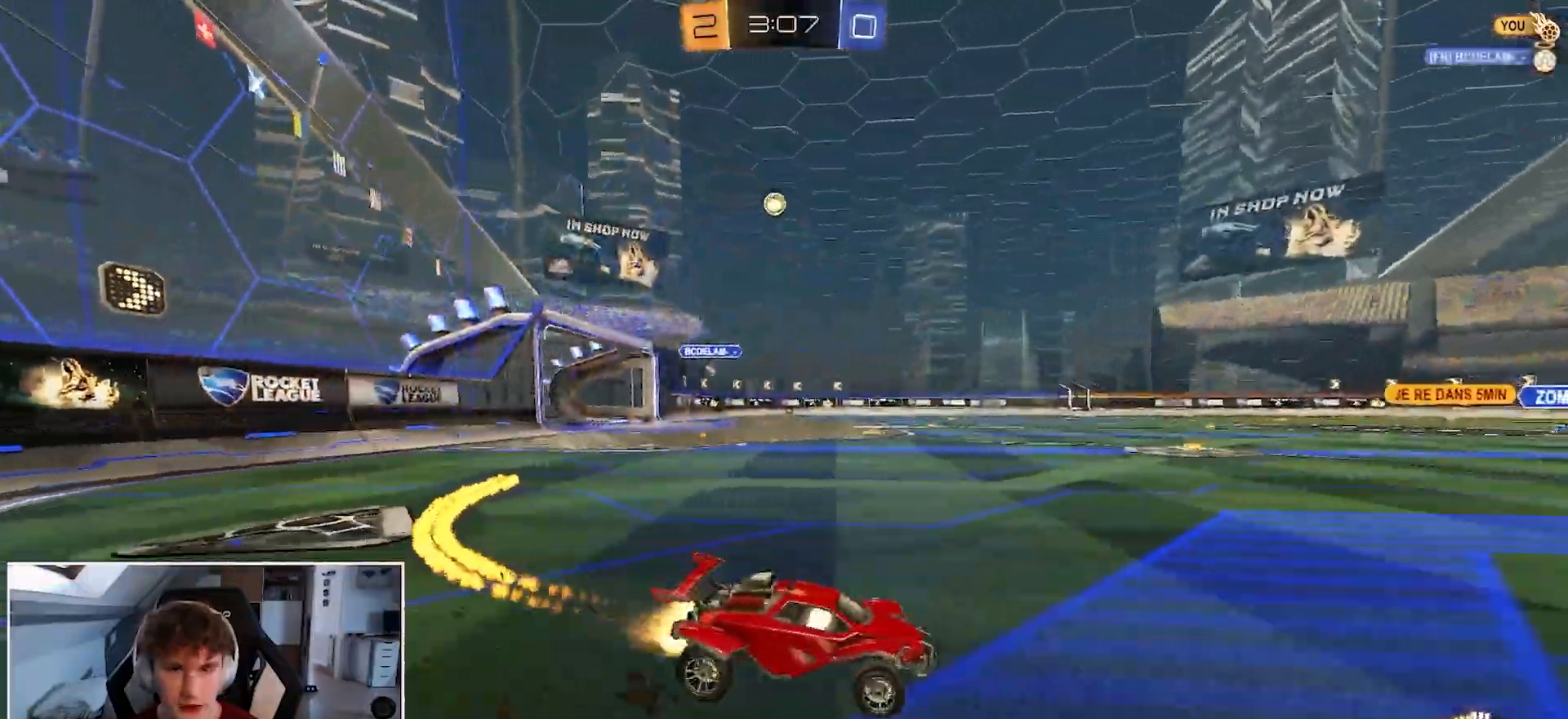
{"buttons": ["A", "L2", "R1"], "left_stick": "right", "right_stick": "center", "events": [[33, "B", "up"], [333, "left_stick", "center"], [367, "A", "down"], [383, "L2", "down"], [383, "left_stick", "up"], [400, "A", "up"], [450, "A", "down"], [500, "left_stick", "right"]]}
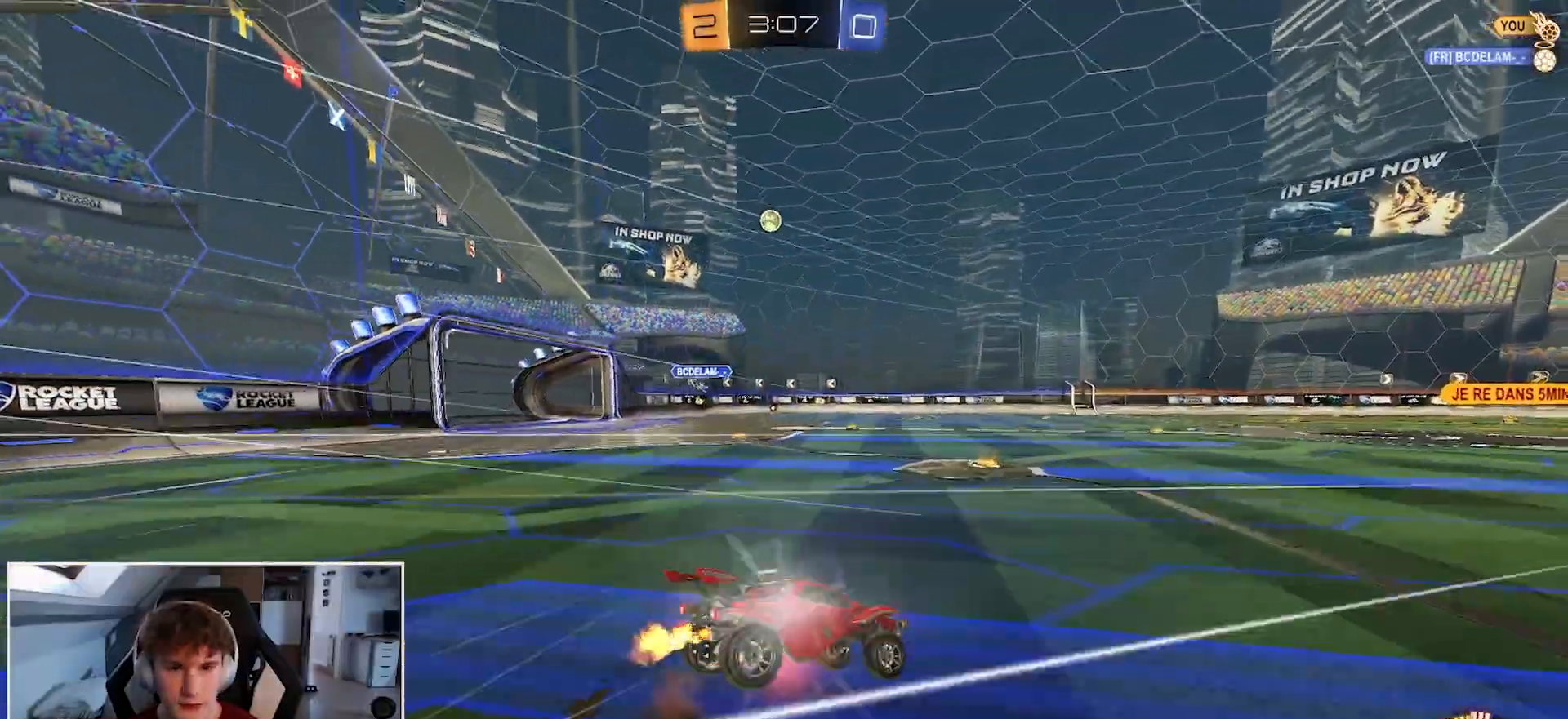
{"buttons": ["L2", "R1"], "left_stick": "down-left", "right_stick": "center", "events": [[50, "A", "up"], [83, "left_stick", "down"], [150, "left_stick", "down-left"], [200, "L3", "down"], [283, "L3", "up"]]}
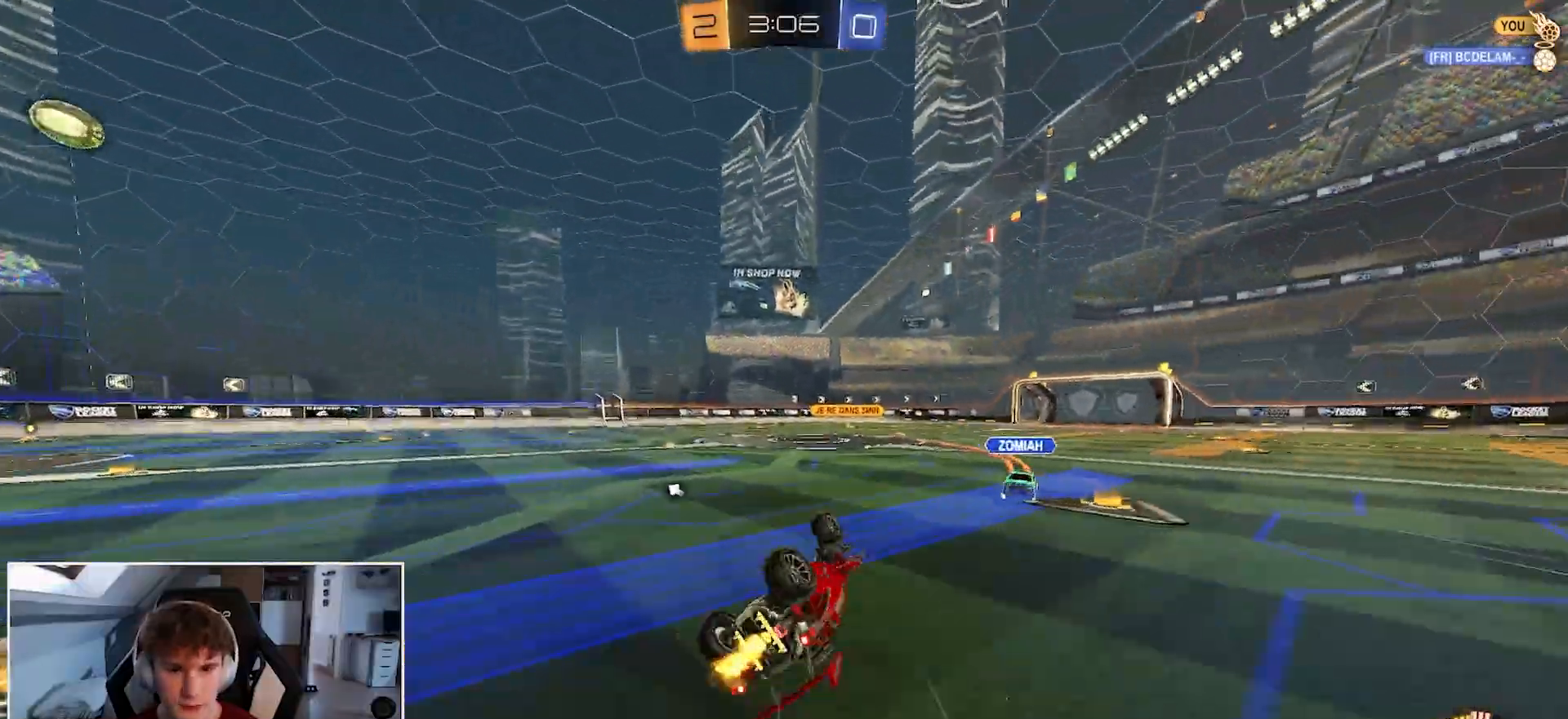
{"buttons": ["R1"], "left_stick": "down-right", "right_stick": "center", "events": [[233, "left_stick", "center"], [283, "L2", "up"], [367, "L3", "down"], [450, "L3", "up"], [467, "left_stick", "down-right"]]}
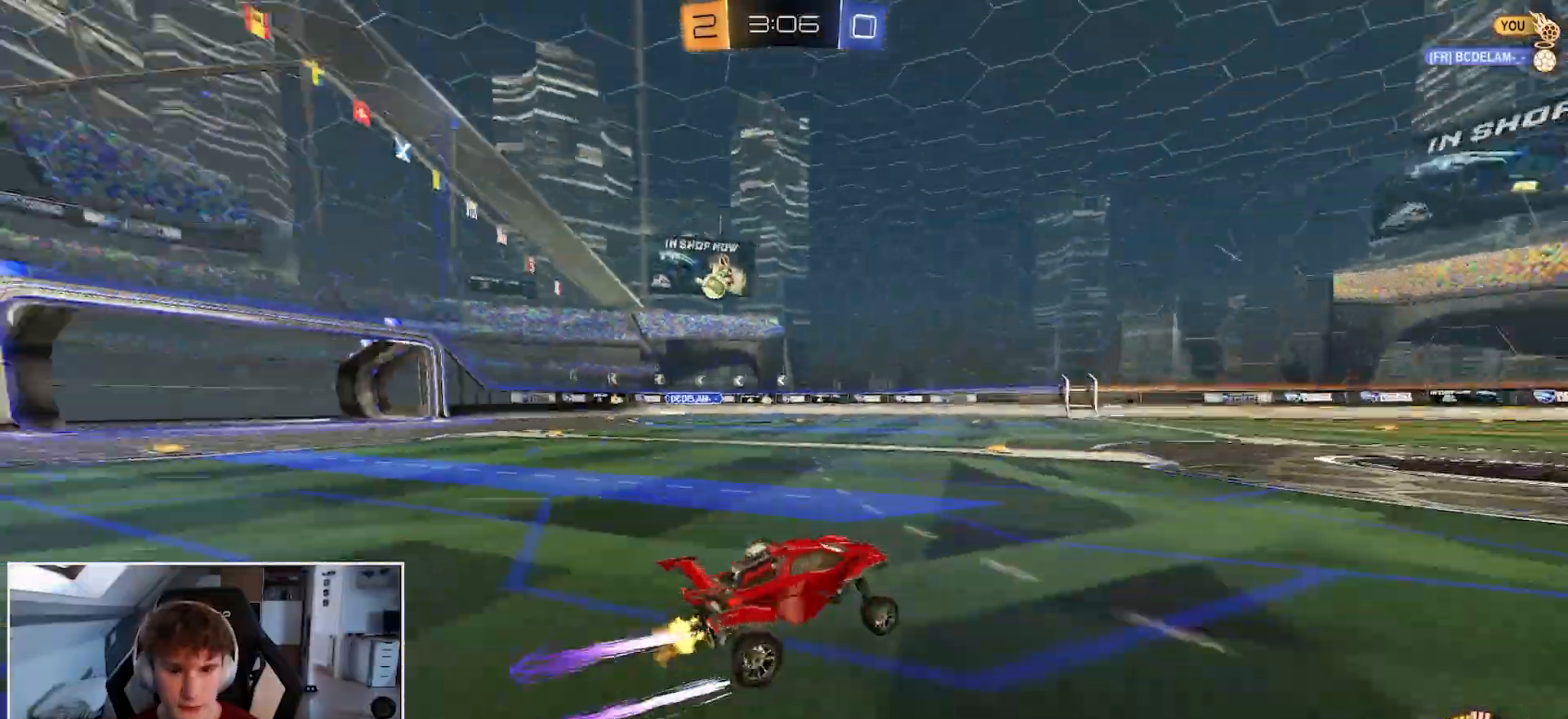
{"buttons": ["R1"], "left_stick": "center", "right_stick": "center", "events": [[117, "left_stick", "center"]]}
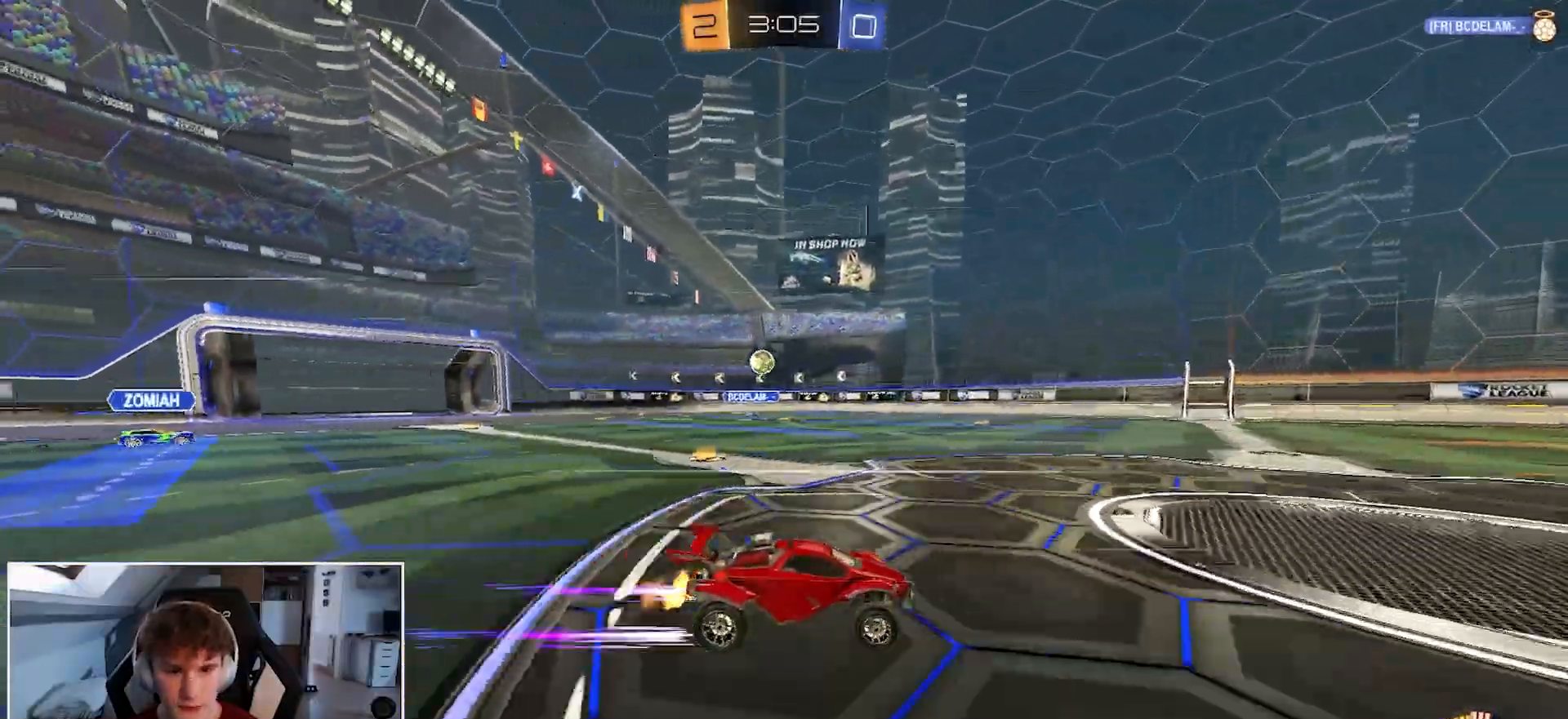
{"buttons": ["R1"], "left_stick": "center", "right_stick": "center", "events": [[117, "left_stick", "right"], [333, "left_stick", "center"]]}
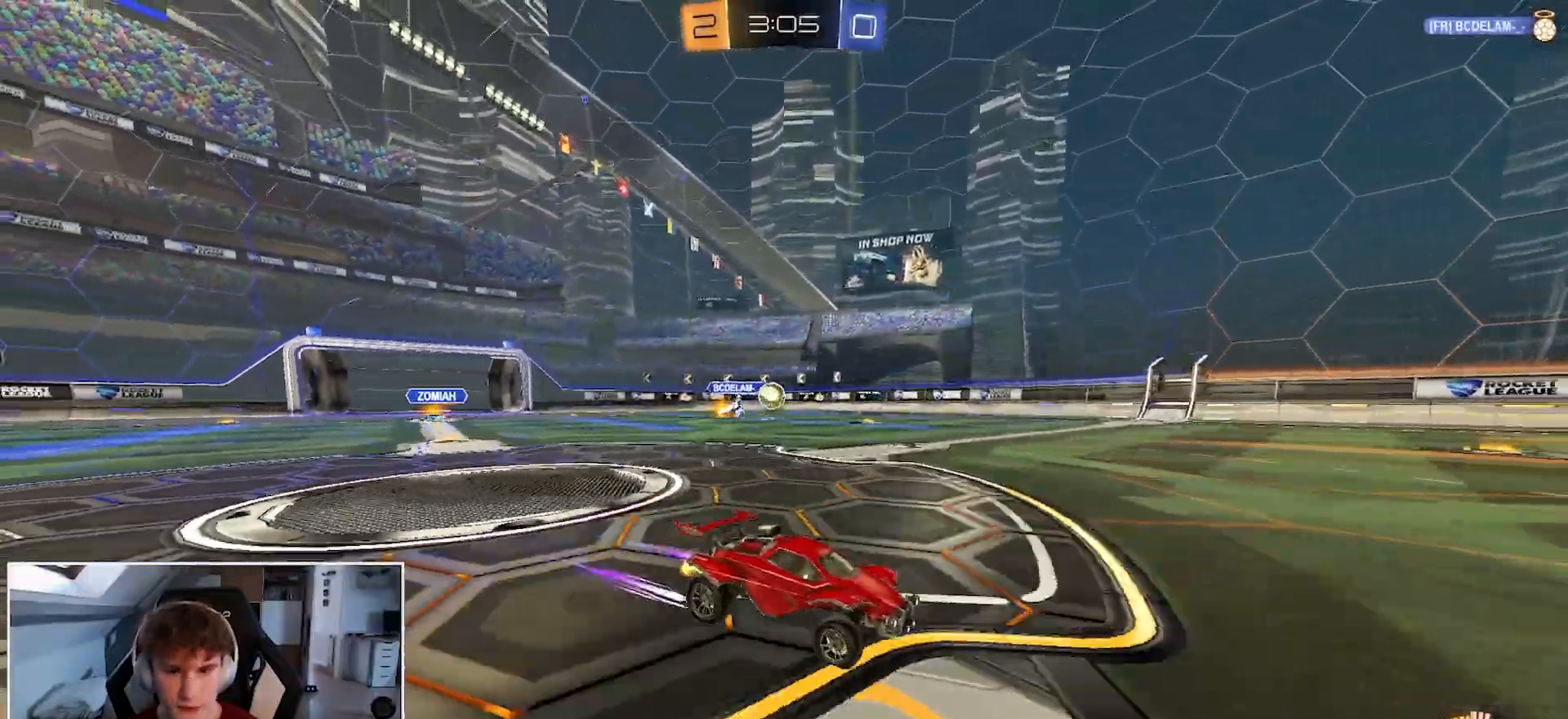
{"buttons": ["L1"], "left_stick": "left", "right_stick": "center", "events": [[117, "L1", "down"], [150, "left_stick", "left"], [233, "R1", "up"]]}
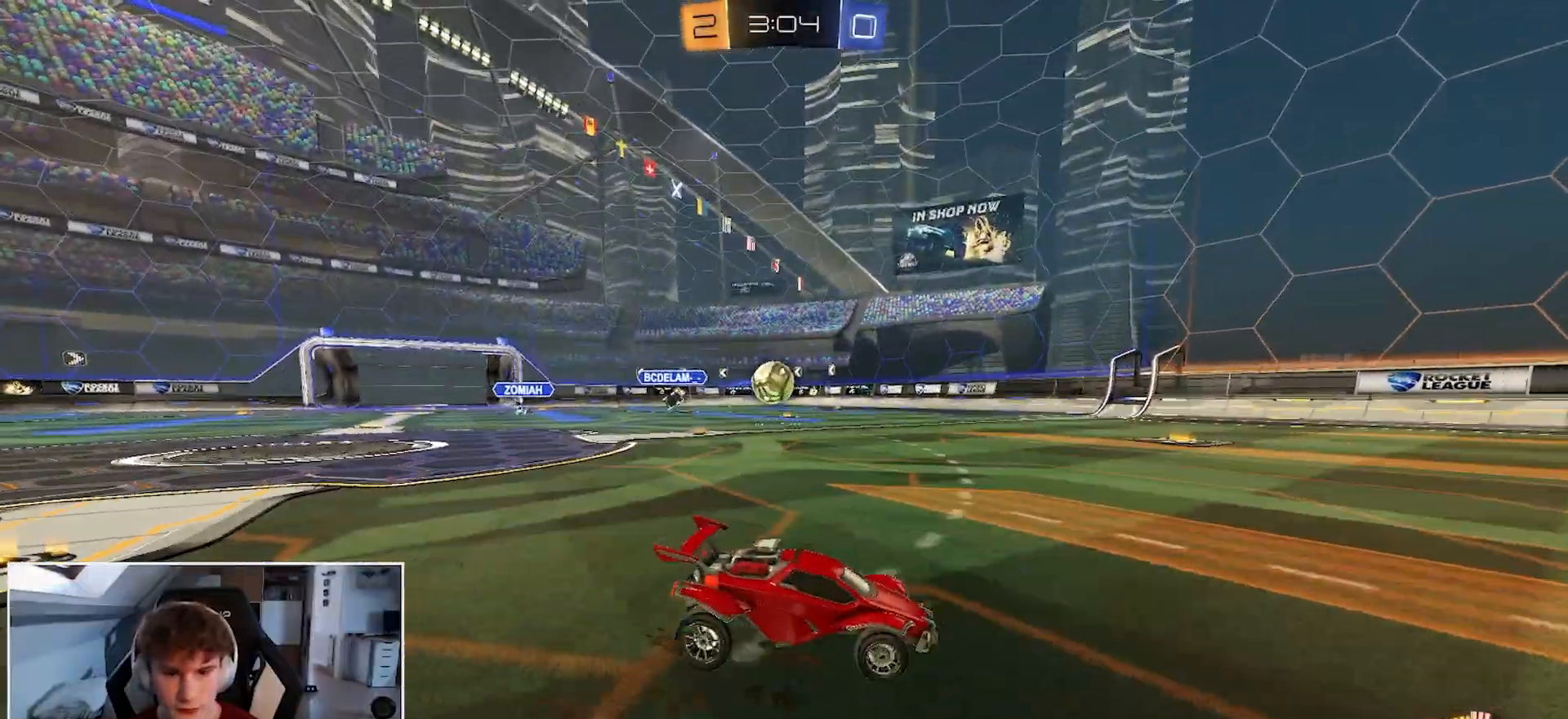
{"buttons": ["A", "B", "R1"], "left_stick": "up-right", "right_stick": "center", "events": [[83, "L1", "up"], [133, "R1", "down"], [367, "B", "down"], [483, "A", "down"], [500, "left_stick", "up-right"]]}
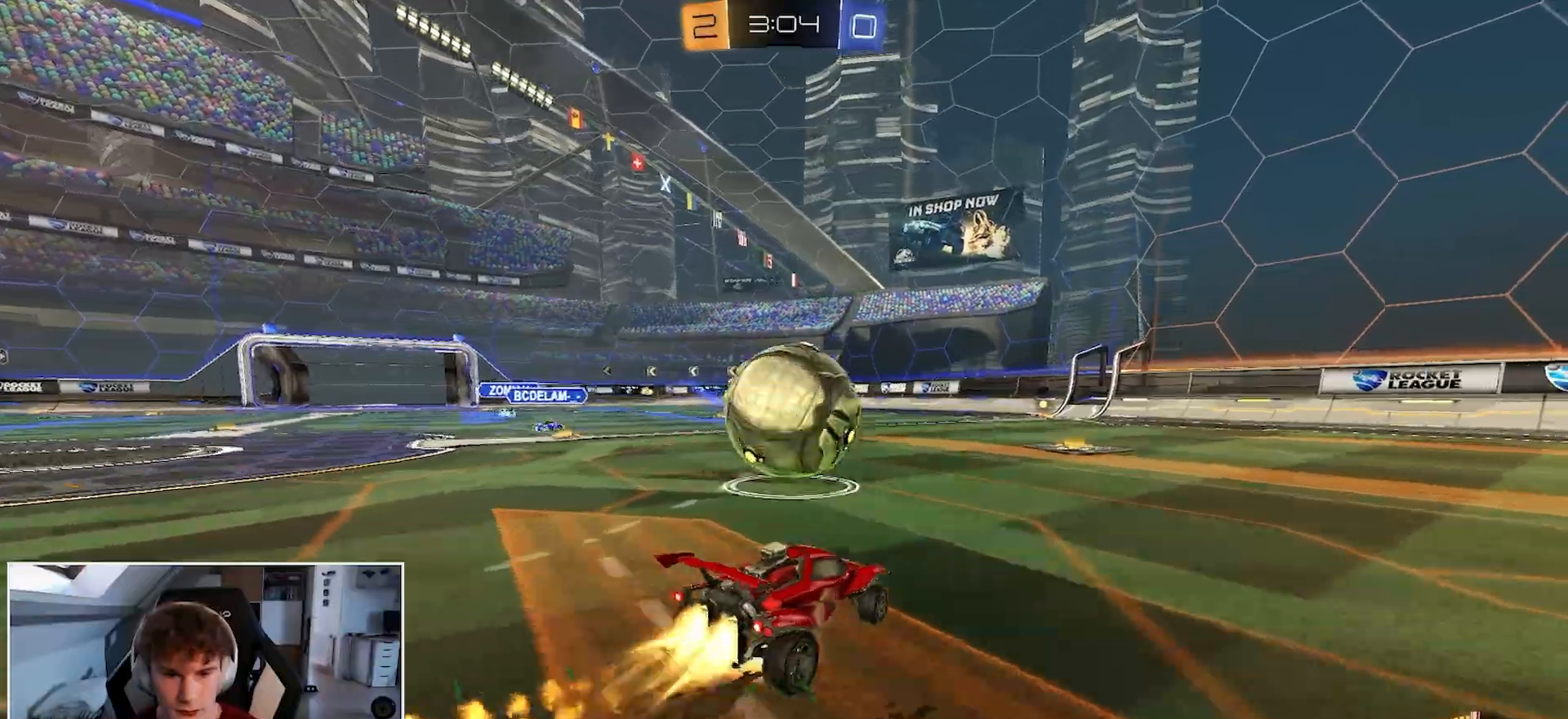
{"buttons": ["B", "L2", "R1"], "left_stick": "down-left", "right_stick": "center", "events": [[50, "A", "up"], [50, "L2", "down"], [133, "A", "down"], [200, "left_stick", "down"], [233, "A", "up"], [500, "left_stick", "down-left"]]}
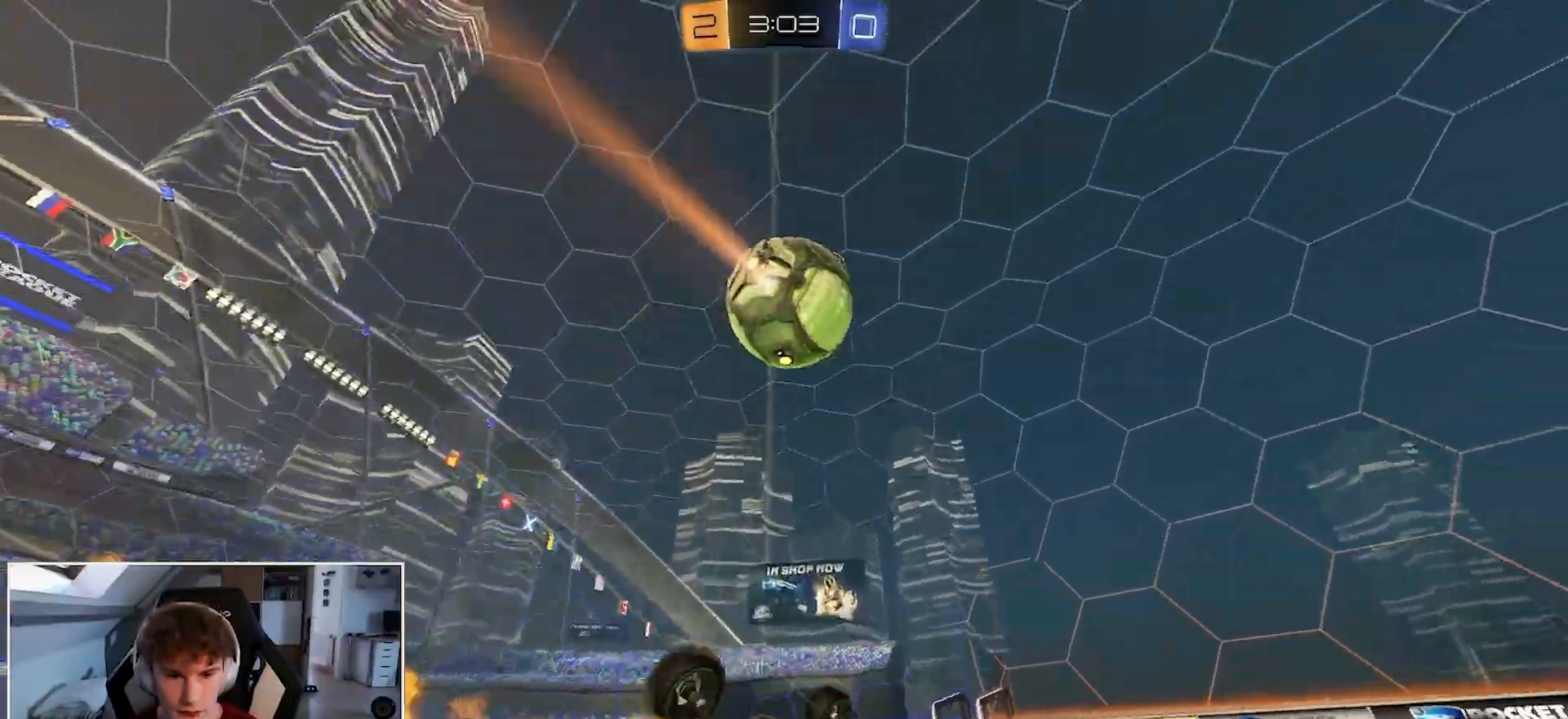
{"buttons": ["B", "R1", "L3"], "left_stick": "center", "right_stick": "center", "events": [[350, "left_stick", "center"], [433, "L2", "up"], [433, "L3", "down"]]}
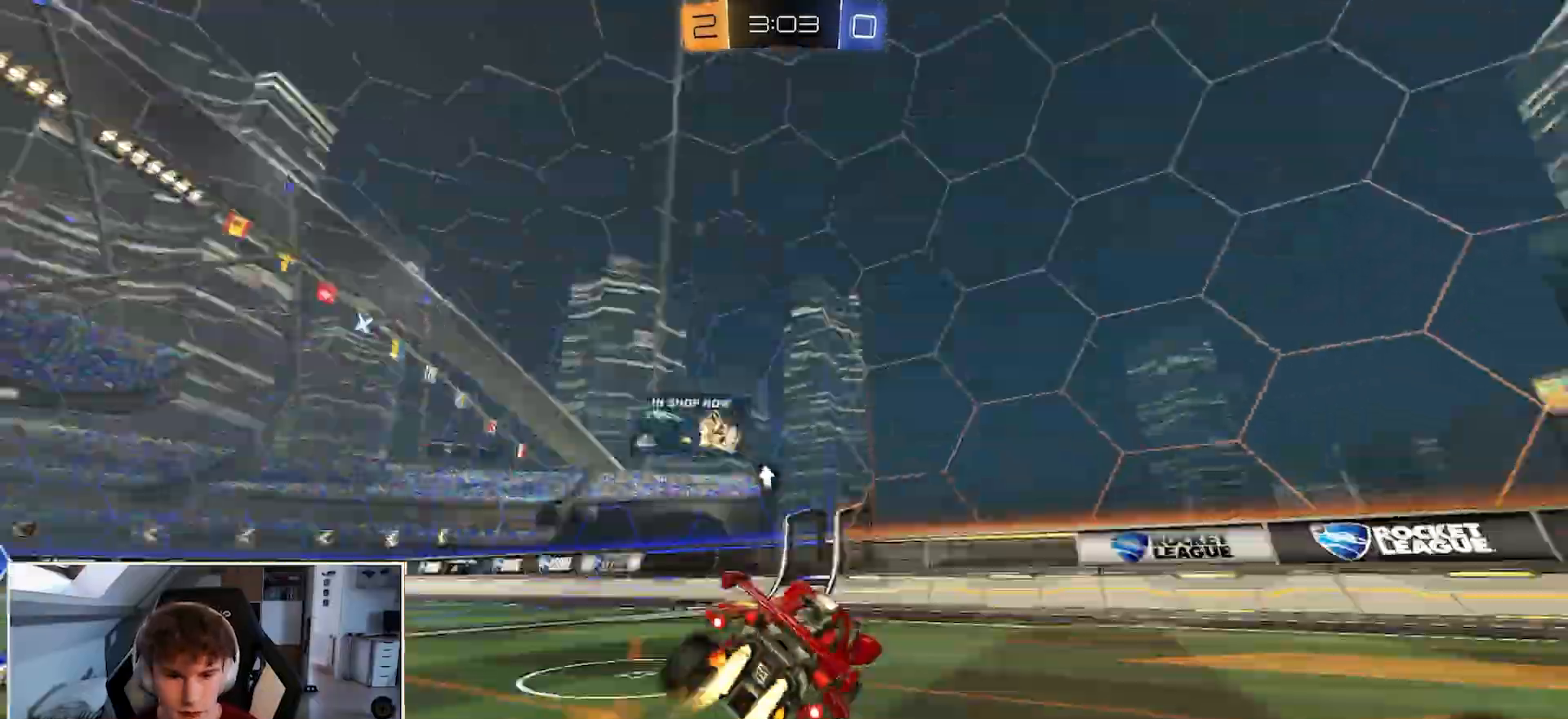
{"buttons": ["R1"], "left_stick": "right", "right_stick": "center", "events": [[17, "L3", "up"], [133, "left_stick", "right"], [167, "B", "up"], [333, "Y", "down"], [500, "Y", "up"]]}
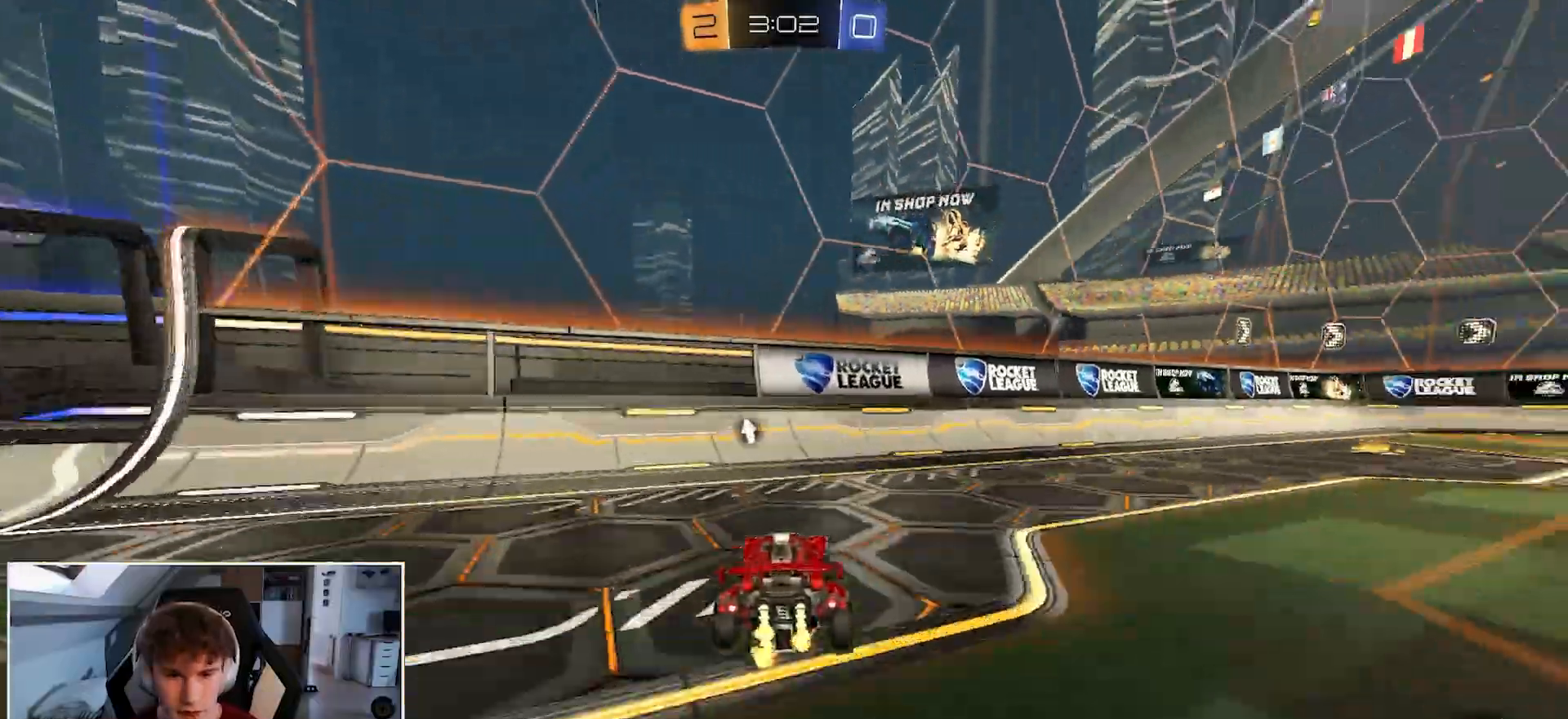
{"buttons": ["B", "R1"], "left_stick": "center", "right_stick": "center", "events": [[83, "L3", "down"], [183, "L3", "up"], [200, "B", "down"], [233, "left_stick", "center"], [367, "left_stick", "right"], [467, "left_stick", "center"]]}
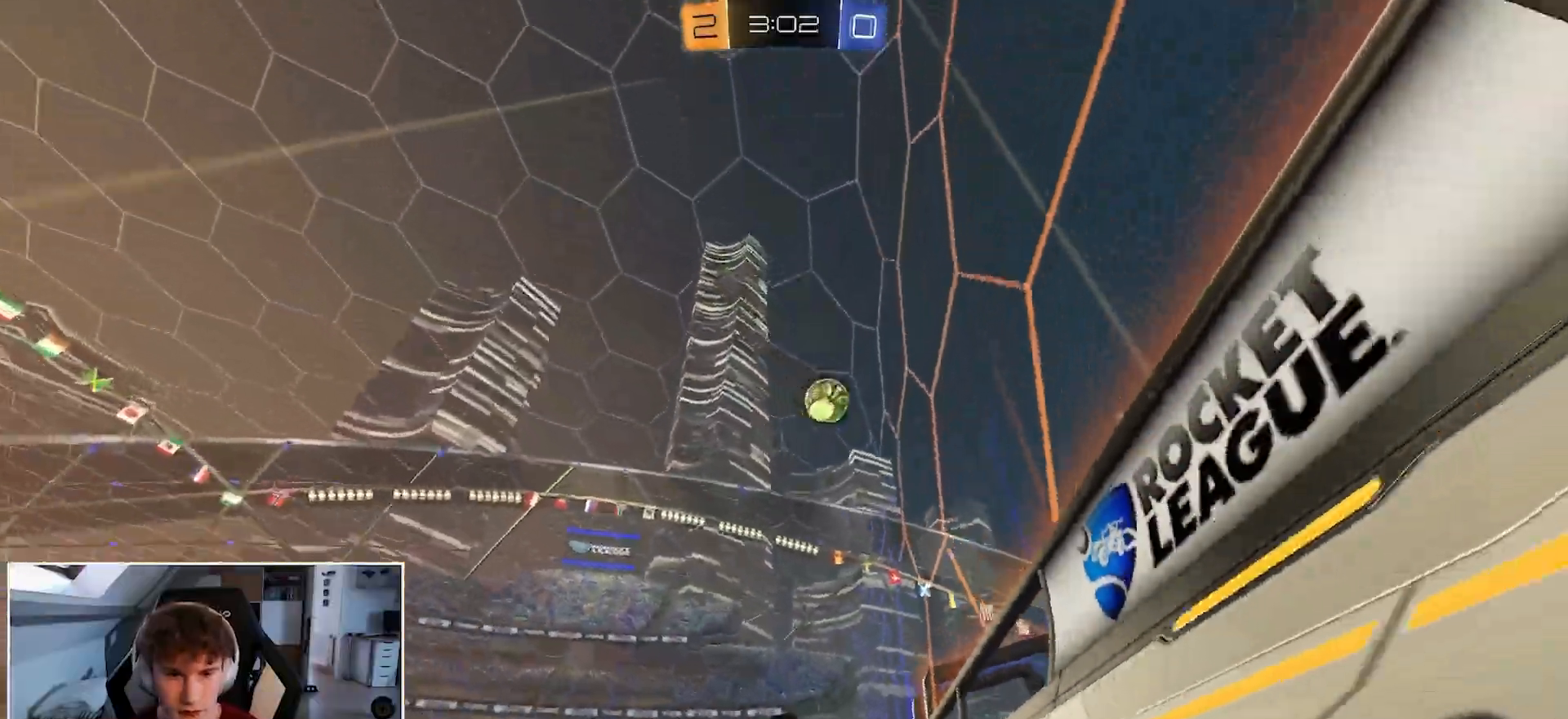
{"buttons": ["B", "R1"], "left_stick": "center", "right_stick": "center", "events": [[17, "L3", "down"], [117, "L3", "up"]]}
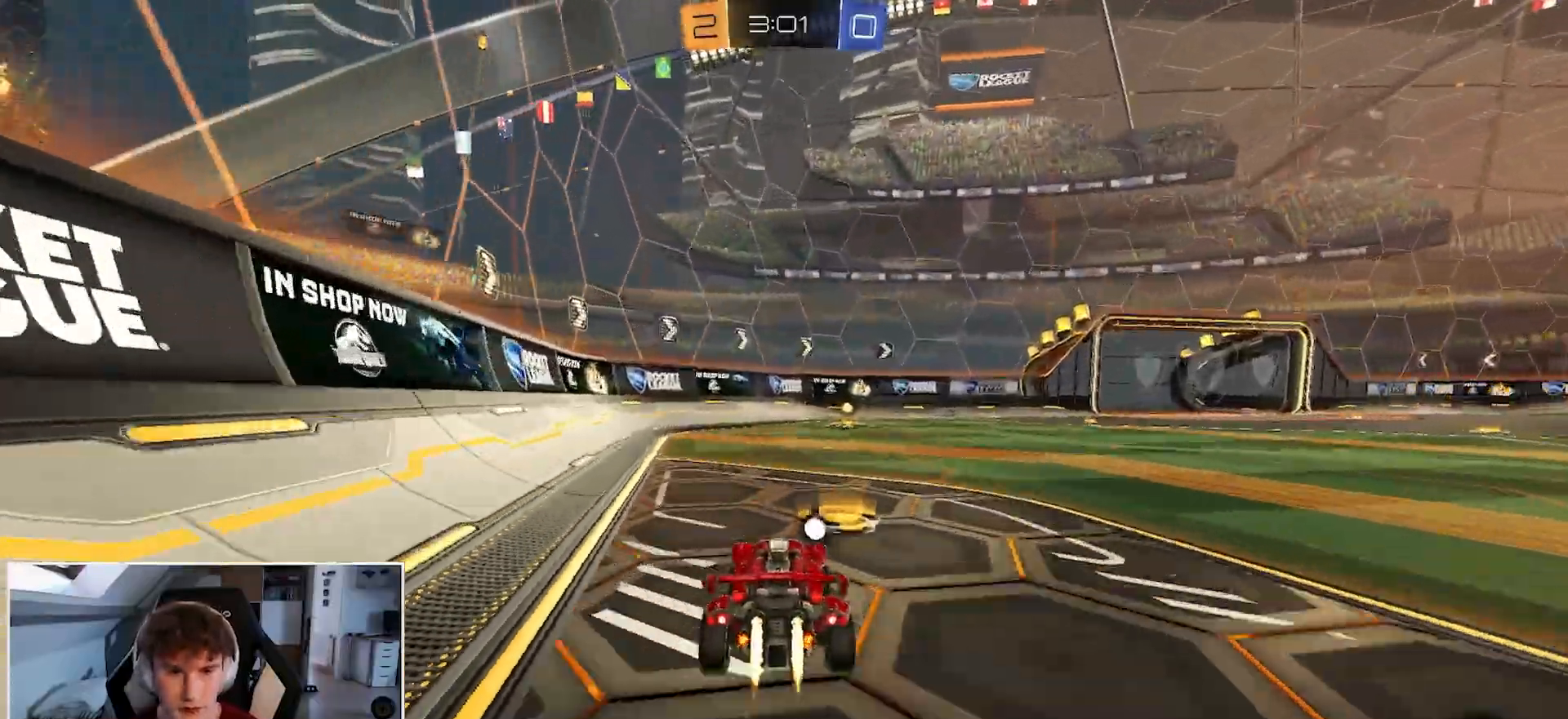
{"buttons": ["Y", "R1"], "left_stick": "up-right", "right_stick": "center", "events": [[183, "L3", "down"], [283, "L3", "up"], [300, "B", "up"], [500, "Y", "down"], [500, "left_stick", "up-right"]]}
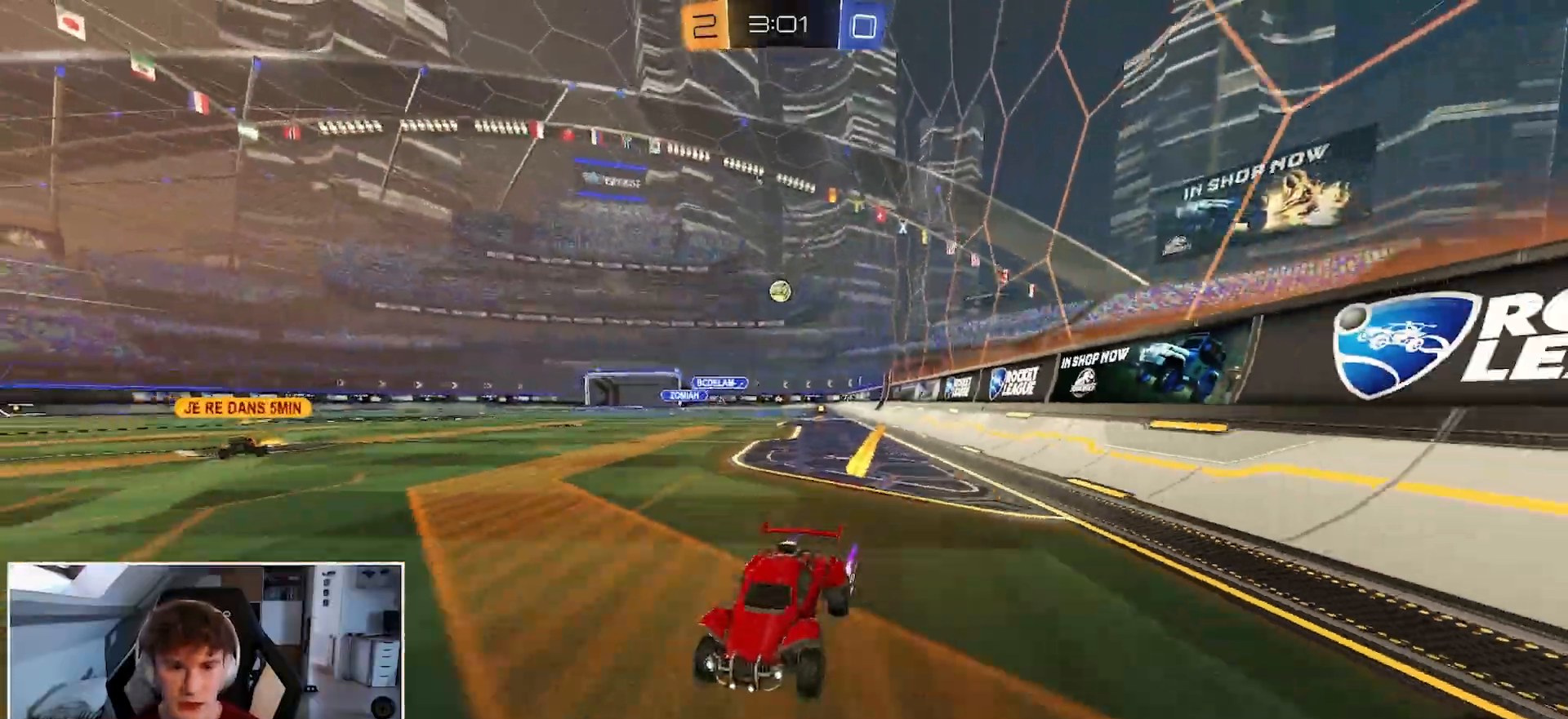
{"buttons": ["R1"], "left_stick": "up-right", "right_stick": "center", "events": [[167, "Y", "up"]]}
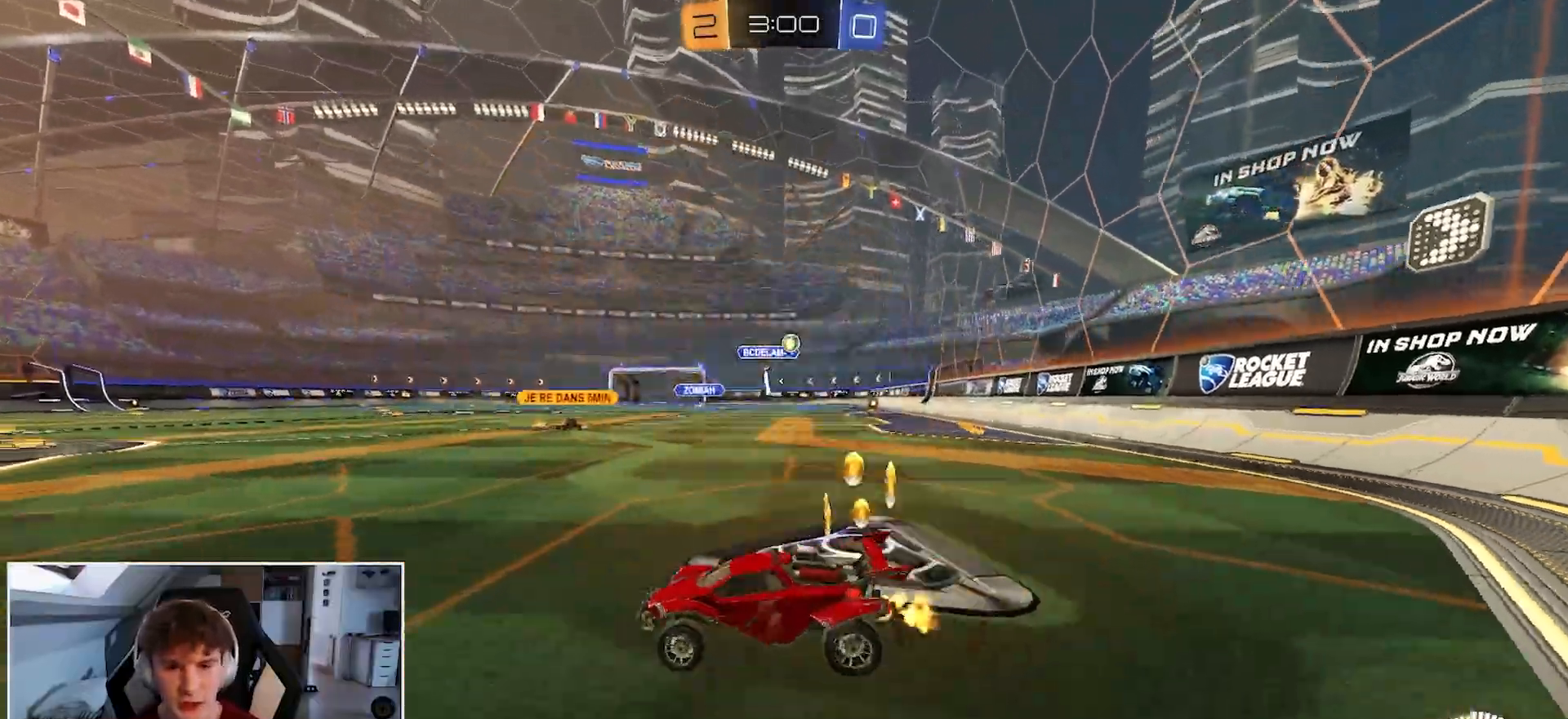
{"buttons": ["R1"], "left_stick": "up-right", "right_stick": "center", "events": [[233, "Y", "down"], [317, "Y", "up"]]}
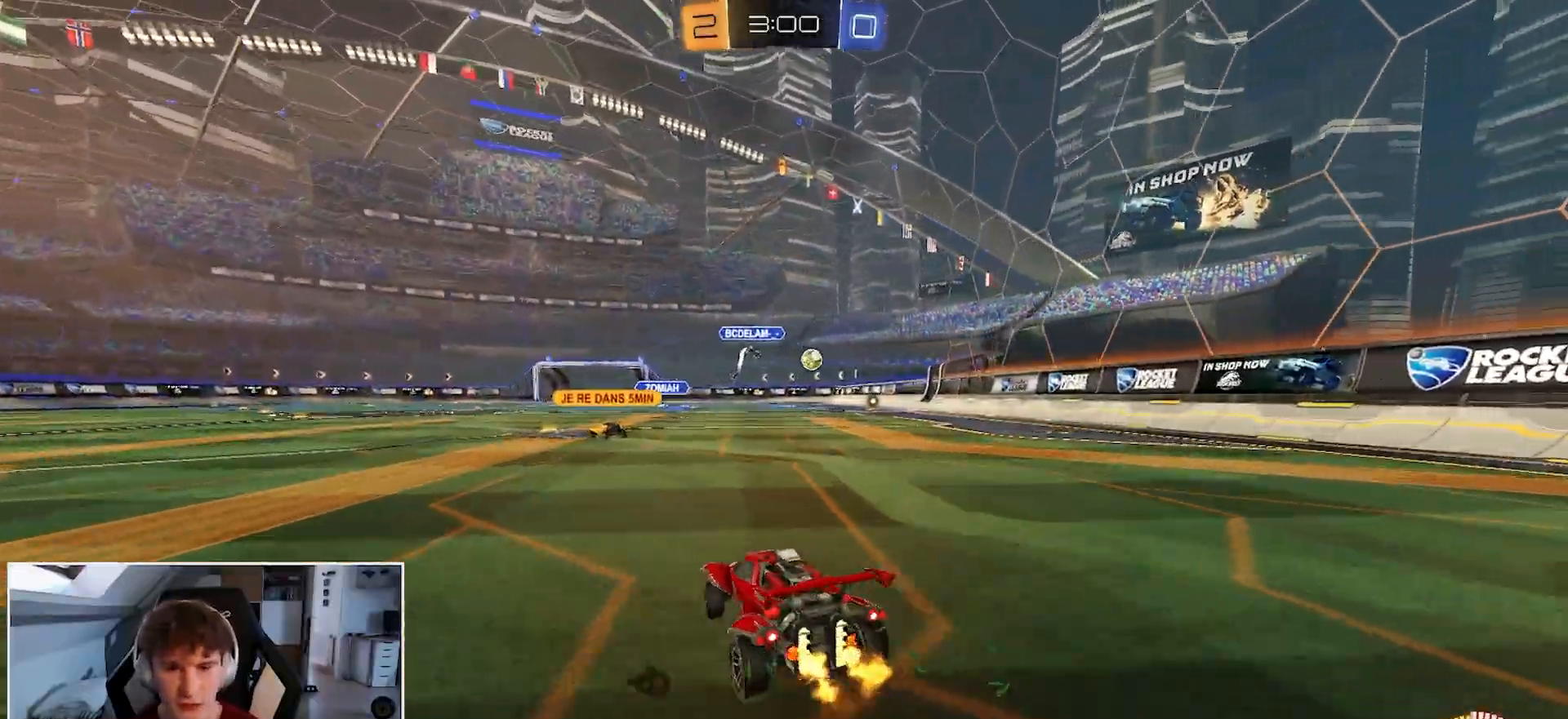
{"buttons": ["R1"], "left_stick": "center", "right_stick": "center", "events": [[350, "left_stick", "center"]]}
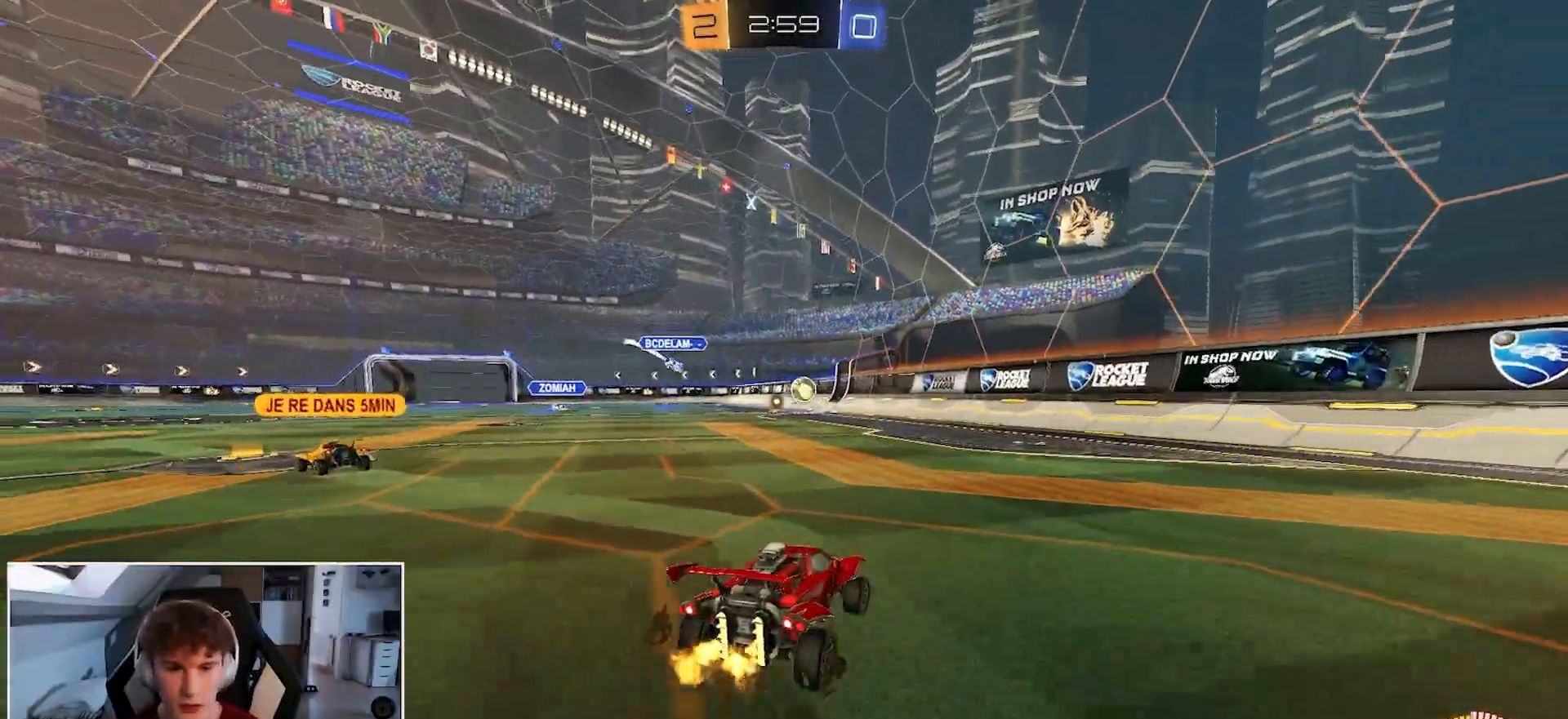
{"buttons": [], "left_stick": "center", "right_stick": "center", "events": [[200, "left_stick", "left"], [317, "left_stick", "center"], [417, "R1", "up"]]}
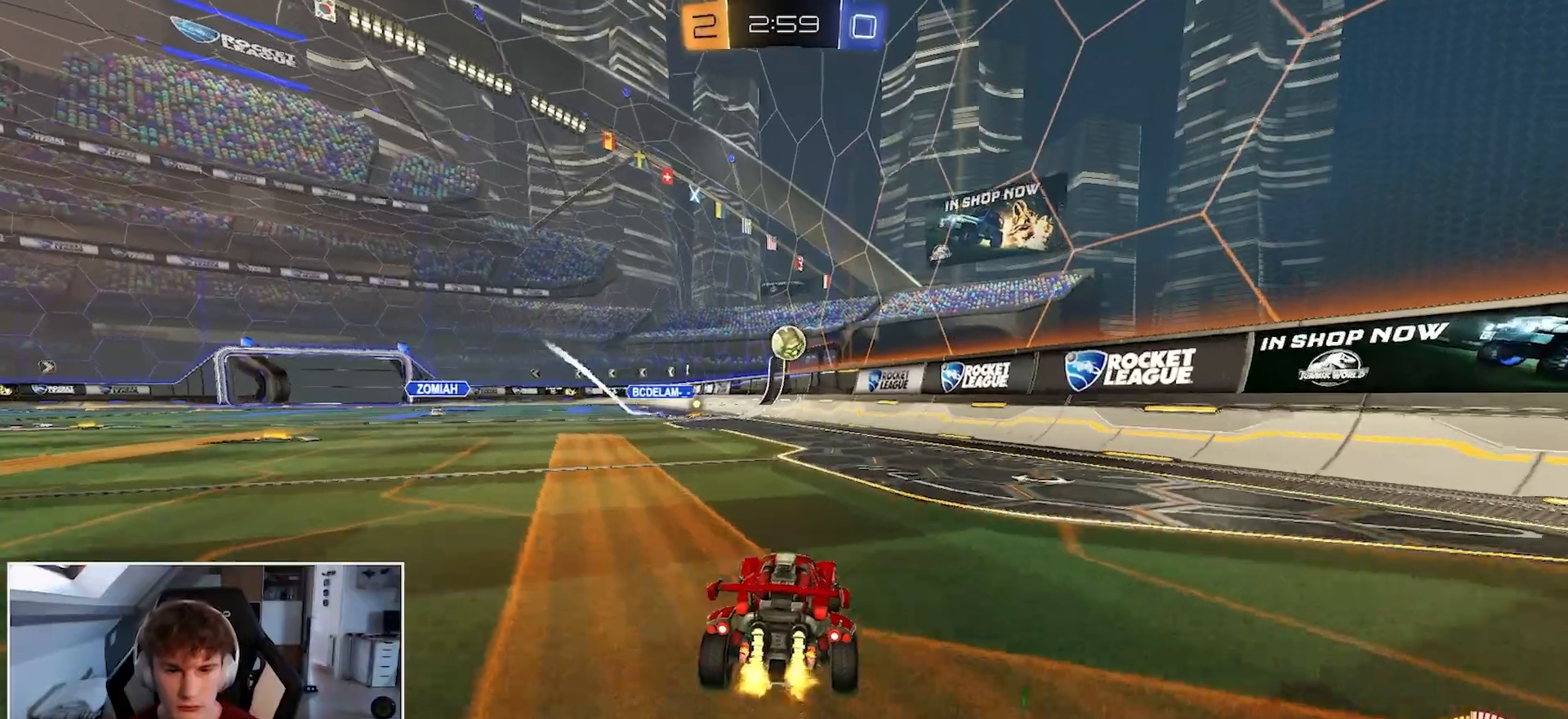
{"buttons": [], "left_stick": "center", "right_stick": "center", "events": [[50, "left_stick", "right"], [133, "left_stick", "center"], [167, "L1", "down"], [267, "L1", "up"], [317, "left_stick", "down-left"], [433, "left_stick", "center"]]}
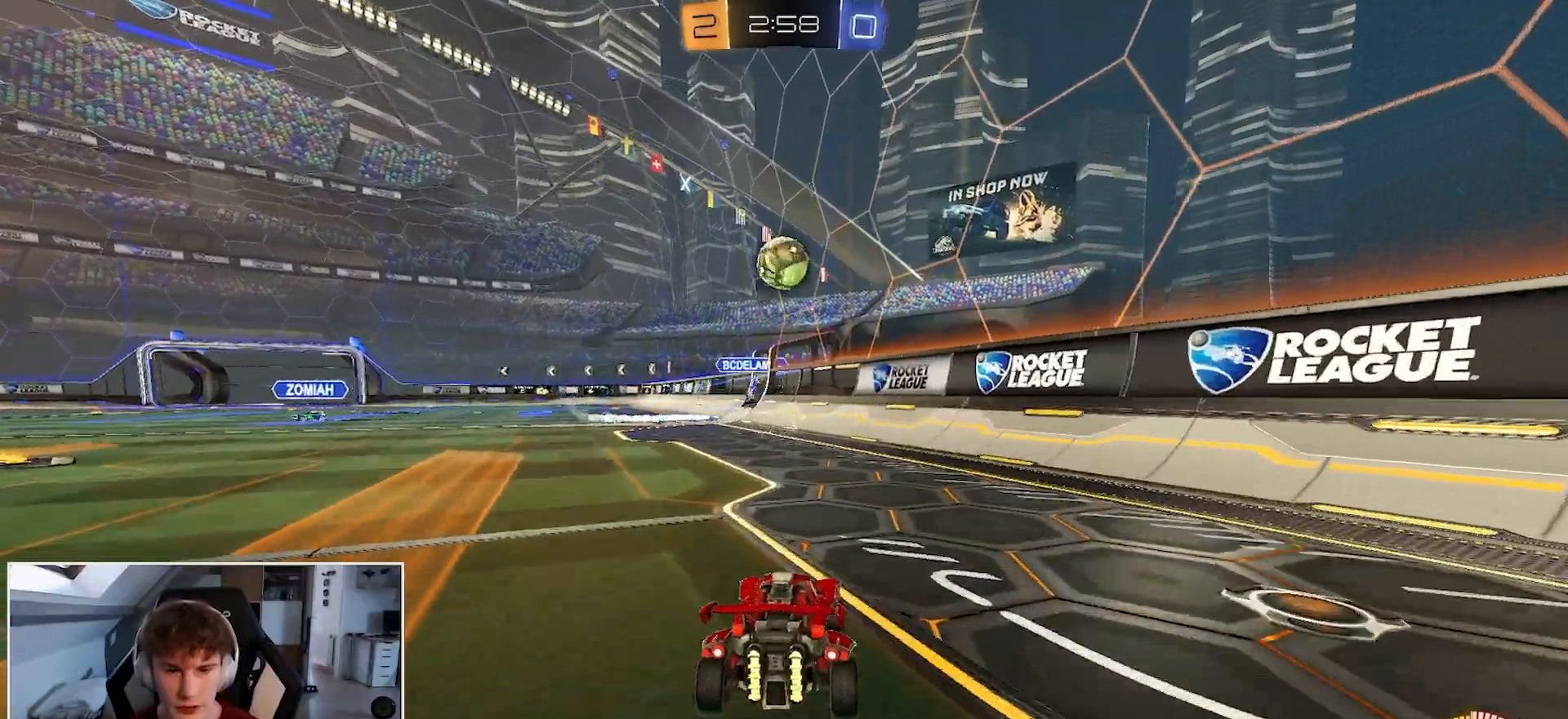
{"buttons": ["A", "L1"], "left_stick": "down", "right_stick": "center", "events": [[17, "left_stick", "left"], [100, "left_stick", "center"], [183, "L1", "down"], [250, "left_stick", "left"], [450, "A", "down"], [450, "left_stick", "down"]]}
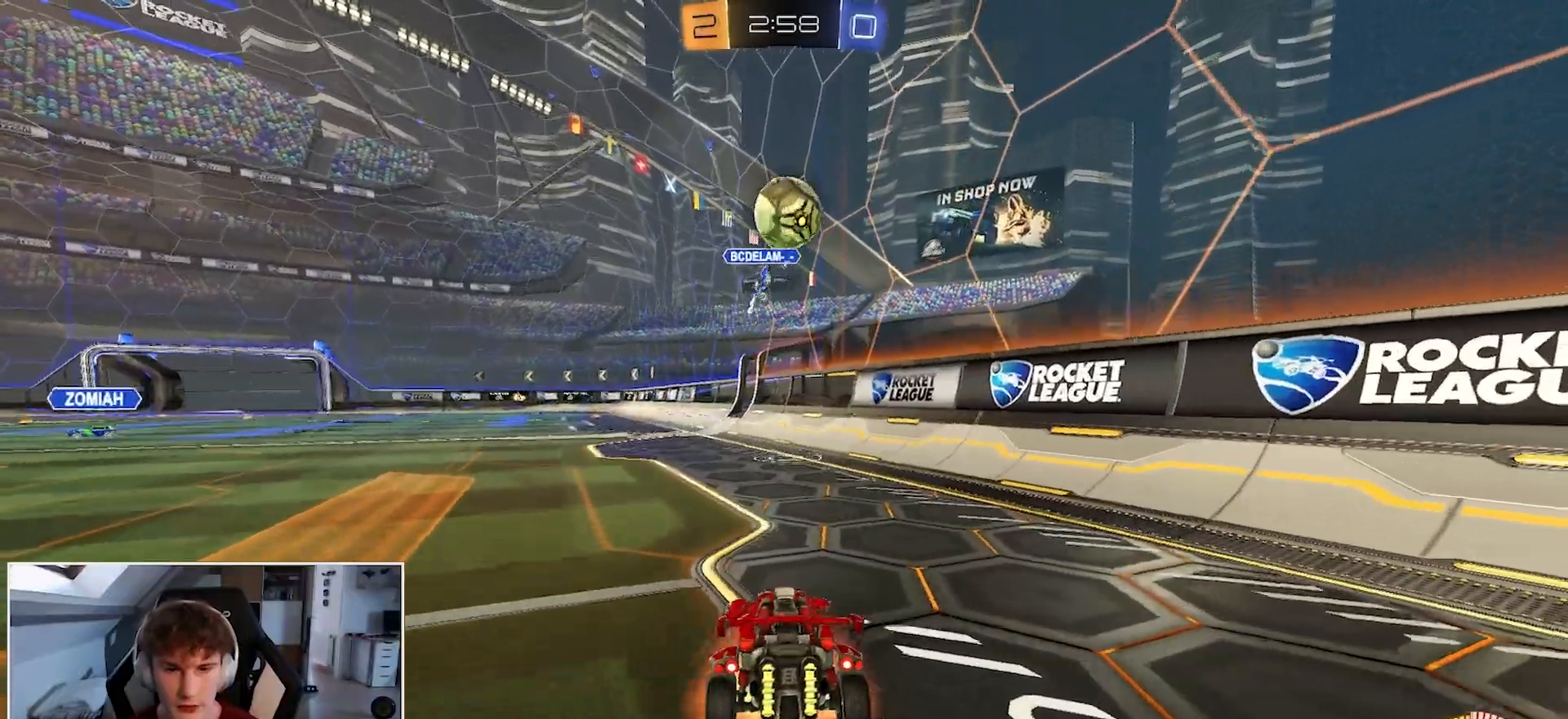
{"buttons": ["B", "L1", "L2", "R1"], "left_stick": "up", "right_stick": "center", "events": [[50, "A", "up"], [100, "A", "down"], [250, "A", "up"], [350, "L2", "down"], [367, "left_stick", "up"], [433, "R1", "down"], [450, "B", "down"]]}
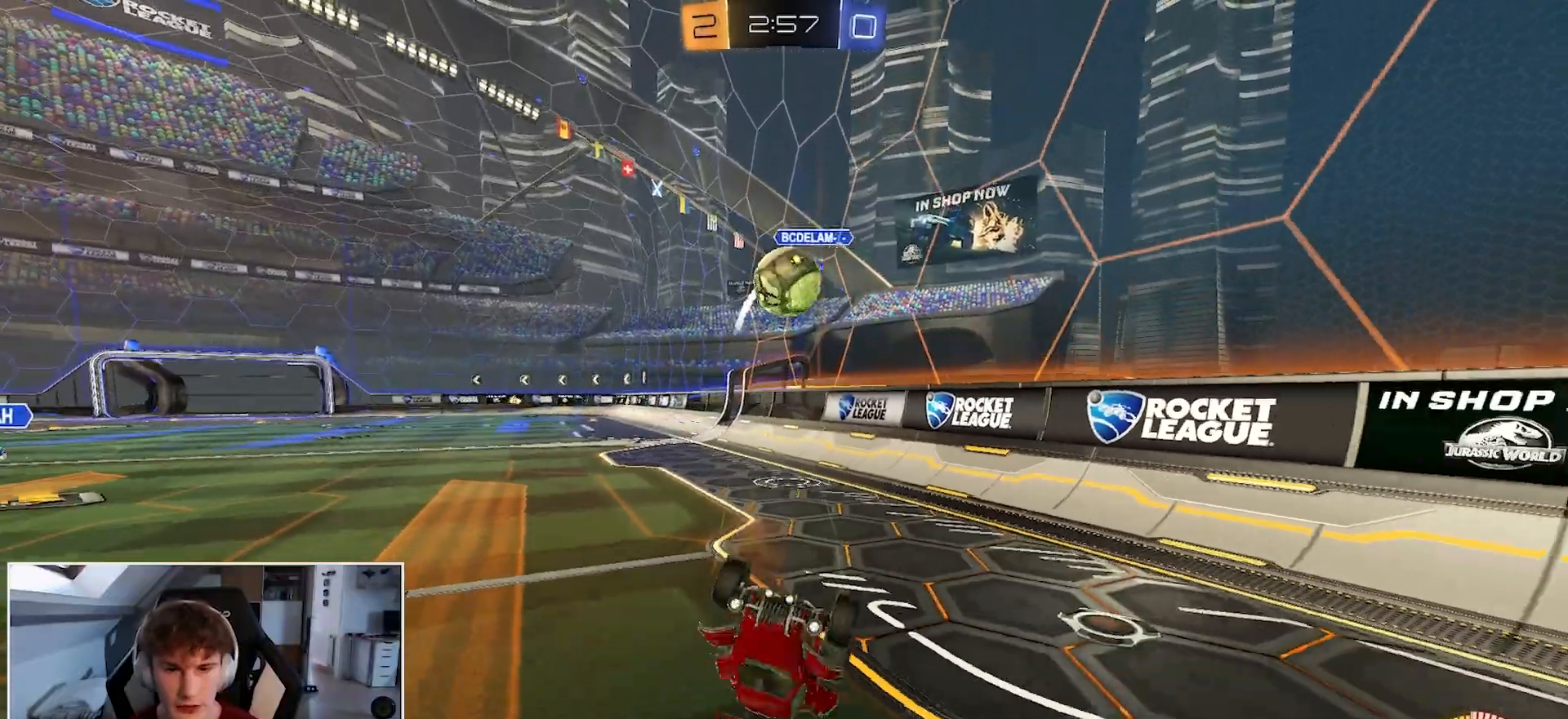
{"buttons": ["R1"], "left_stick": "up", "right_stick": "center", "events": [[283, "L1", "up"], [383, "B", "up"], [433, "L2", "up"]]}
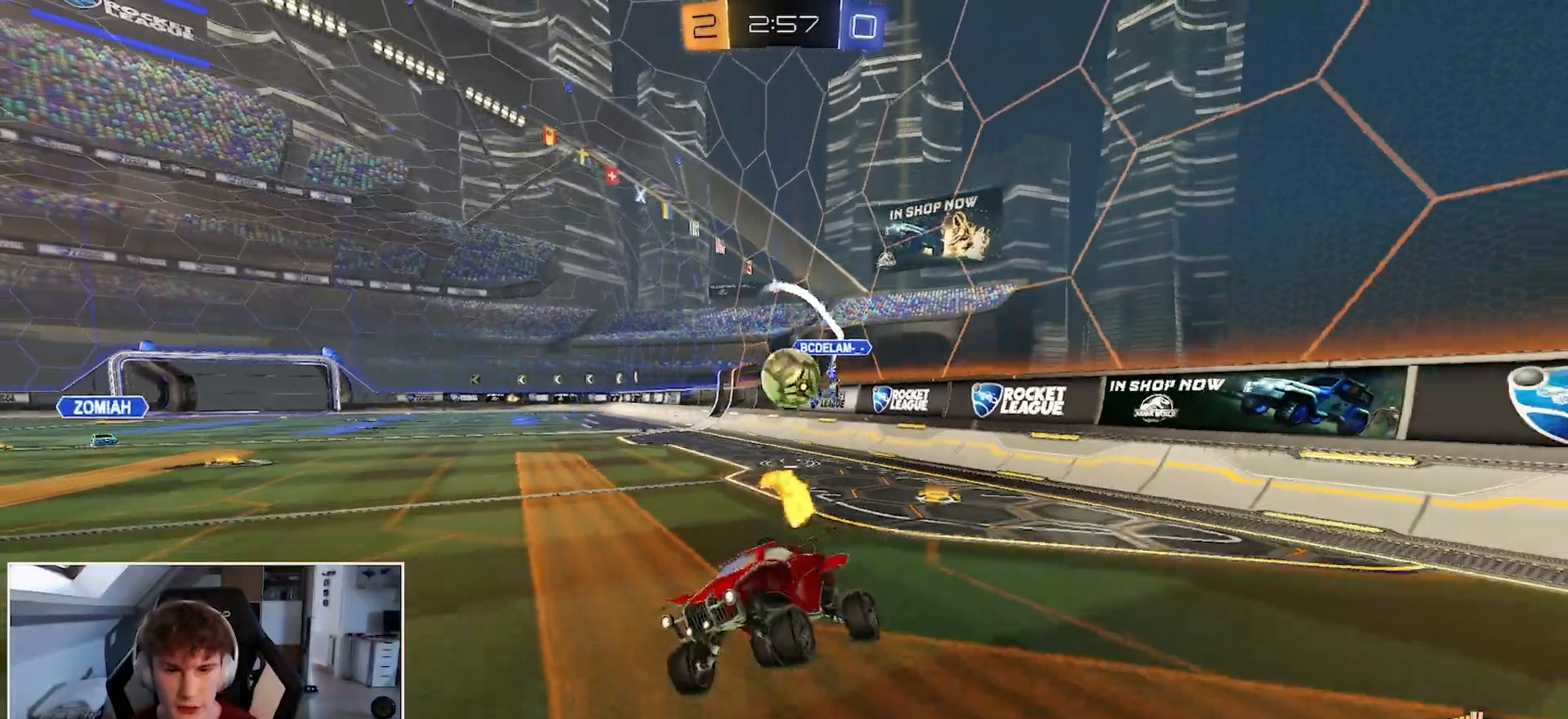
{"buttons": ["B", "R1"], "left_stick": "right", "right_stick": "center", "events": [[117, "left_stick", "center"], [250, "B", "down"], [283, "left_stick", "right"]]}
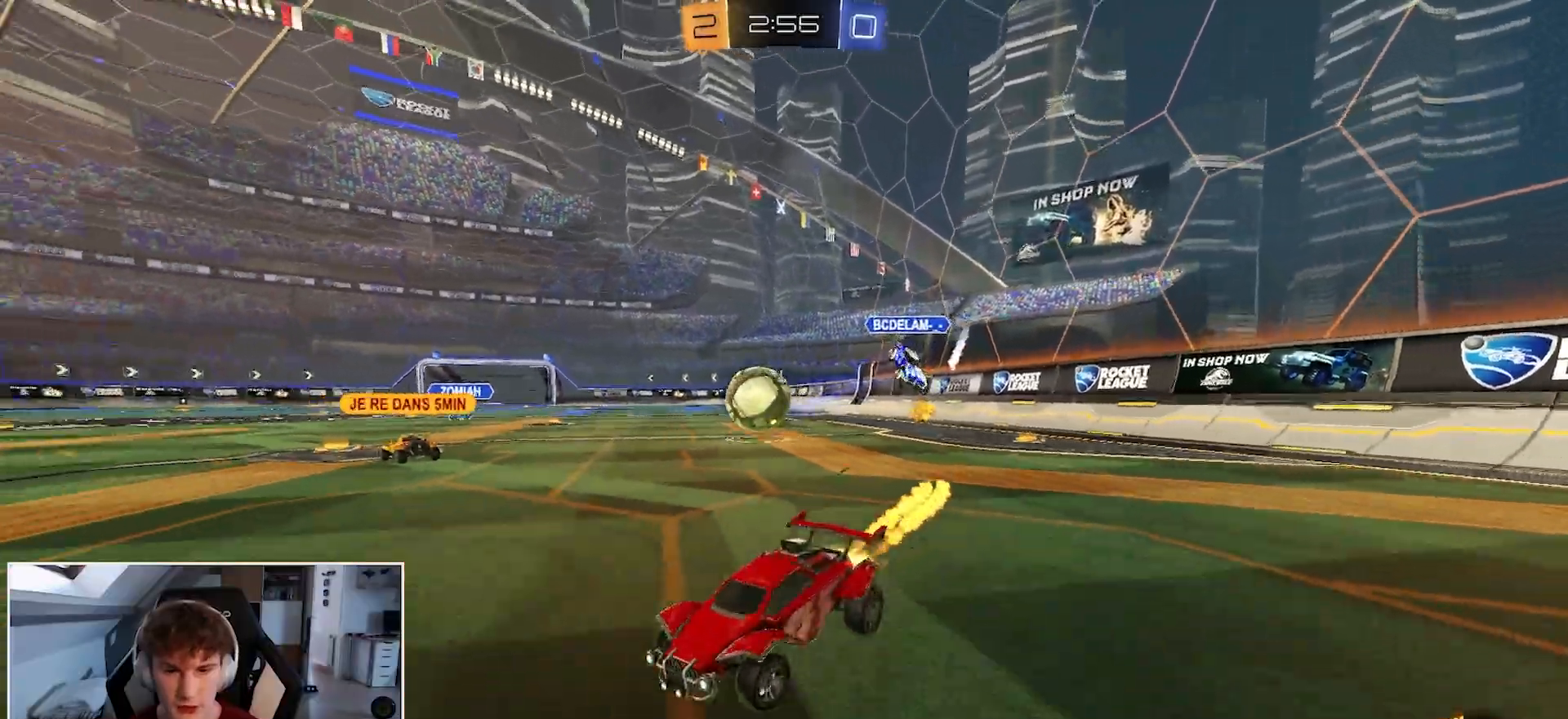
{"buttons": [], "left_stick": "right", "right_stick": "center", "events": [[33, "B", "up"], [167, "R1", "up"]]}
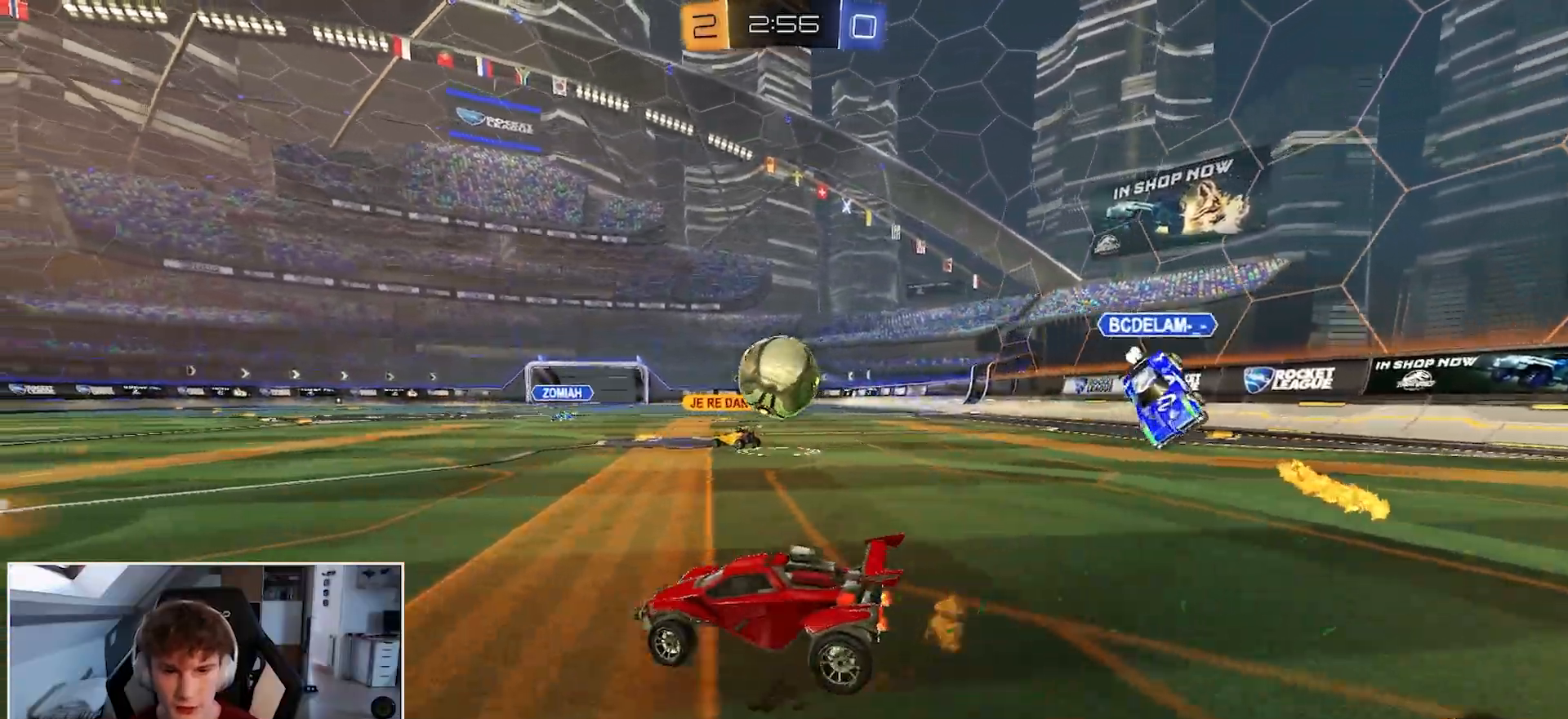
{"buttons": ["B", "R1"], "left_stick": "left", "right_stick": "center", "events": [[50, "left_stick", "center"], [67, "R1", "down"], [83, "B", "down"], [217, "left_stick", "right"], [300, "left_stick", "center"], [383, "left_stick", "left"]]}
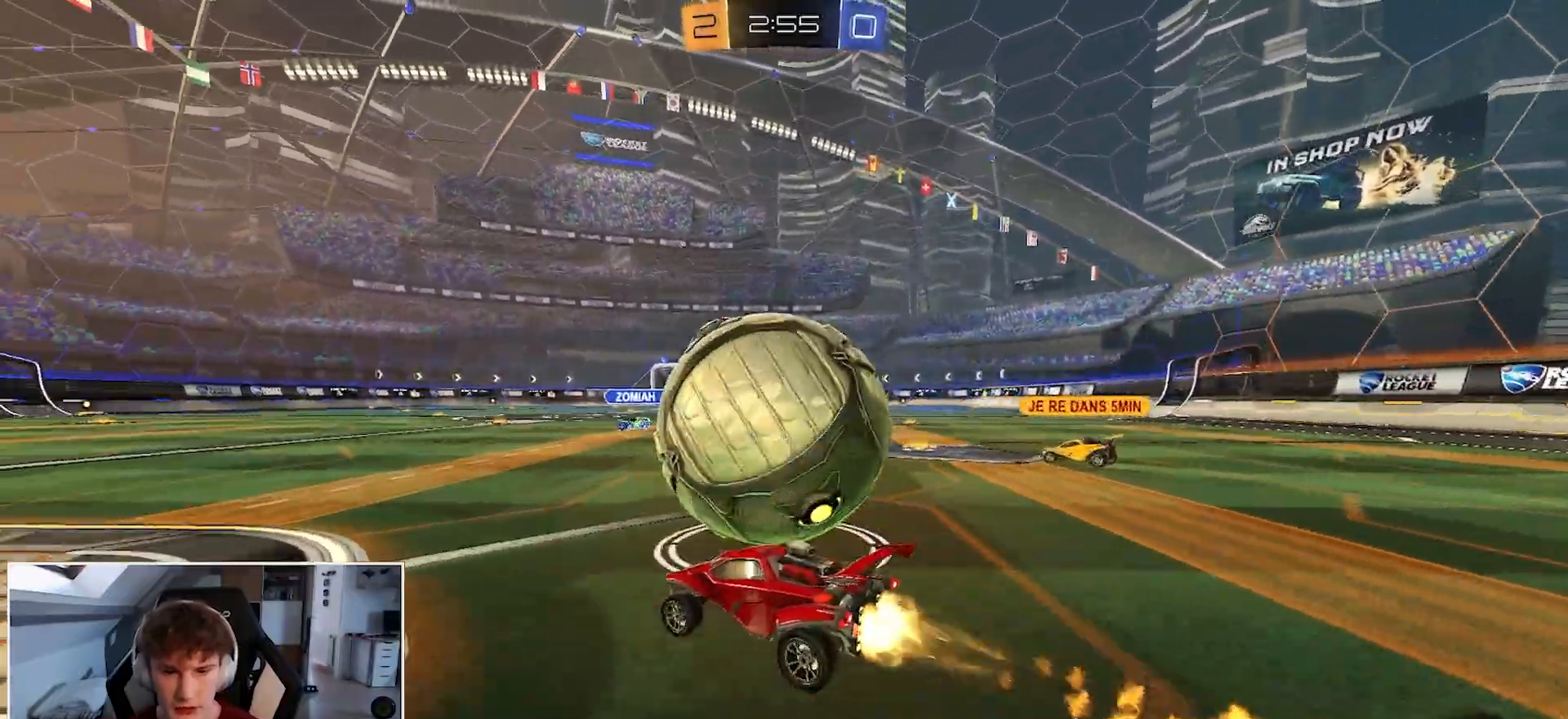
{"buttons": [], "left_stick": "right", "right_stick": "center", "events": [[267, "left_stick", "center"], [333, "B", "up"], [333, "left_stick", "right"], [467, "R1", "up"]]}